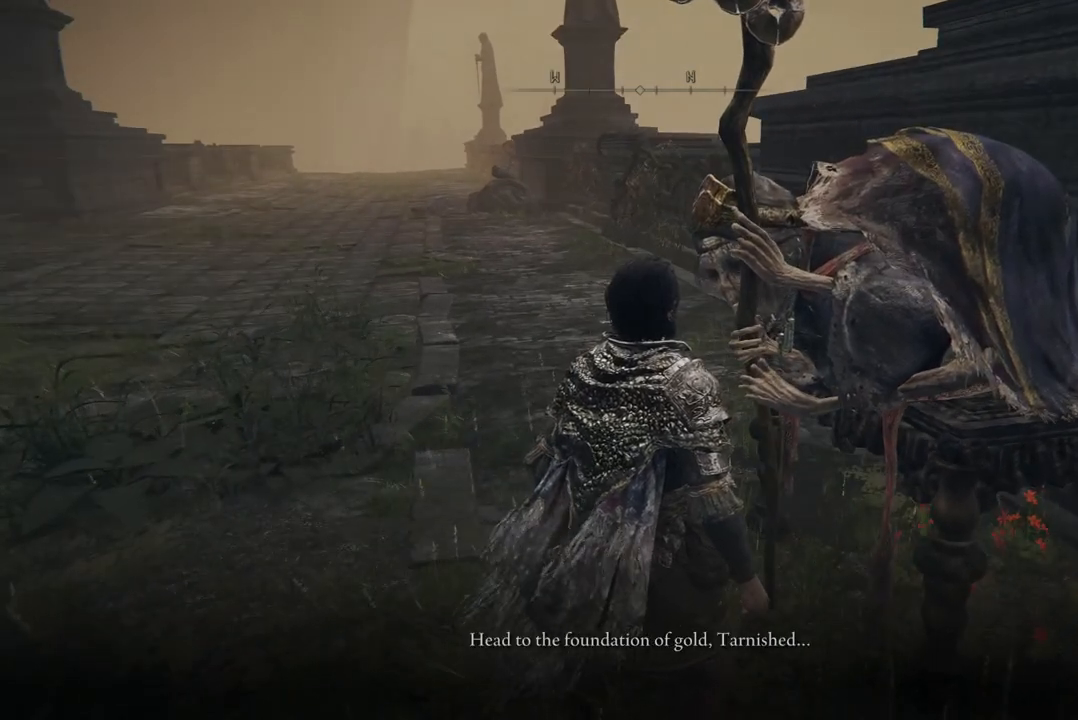
Gameplay with a controller (Xbox layout); each line is a JSON object with the inputs held at the frame after it. "events" lists button and stick changes between this image and that frame as [ms after this image, input, new state], when the widget could be followed in between. Not read: SHARE.
{"buttons": [], "left_stick": "center", "right_stick": "center", "events": []}
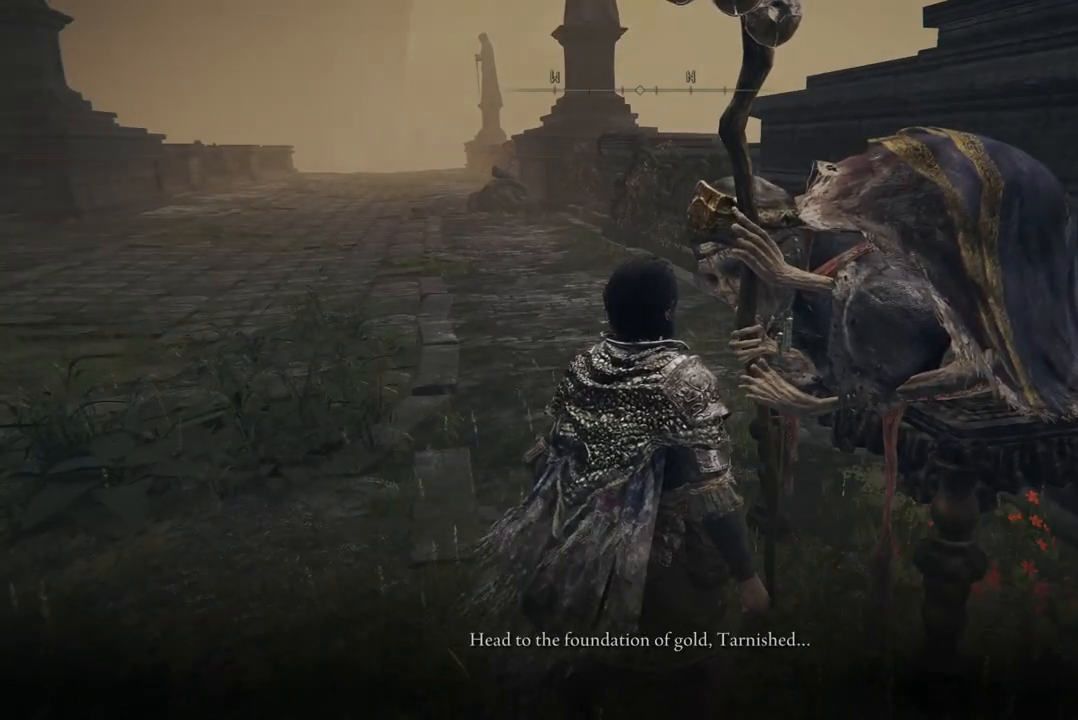
{"buttons": [], "left_stick": "center", "right_stick": "center", "events": []}
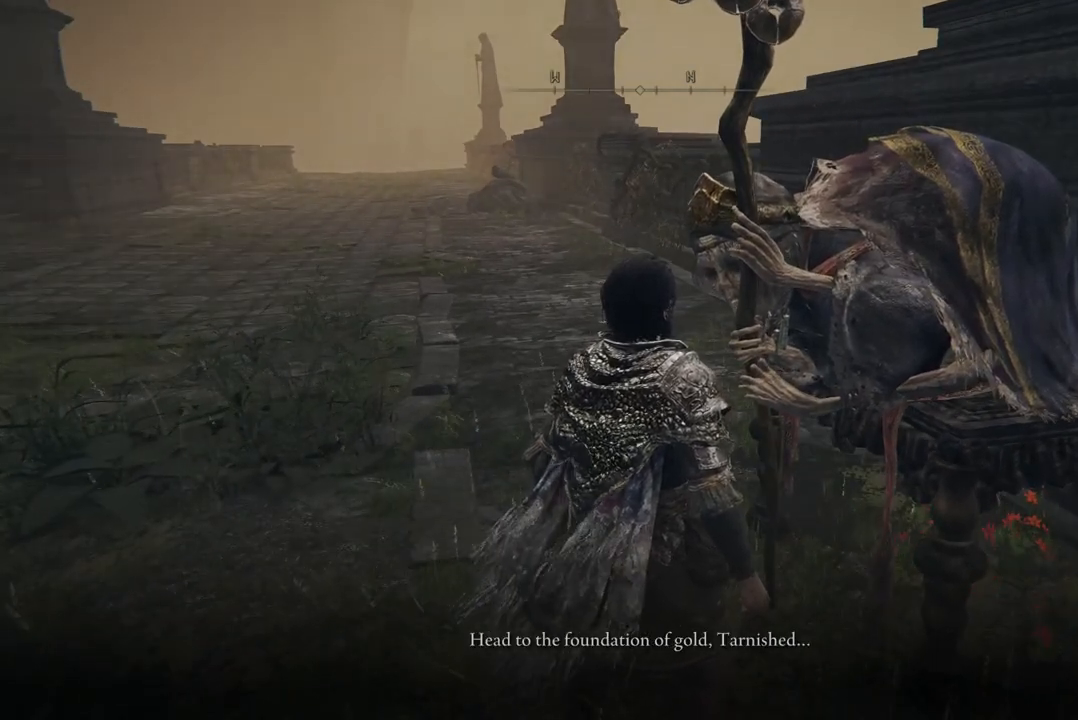
{"buttons": [], "left_stick": "center", "right_stick": "center", "events": []}
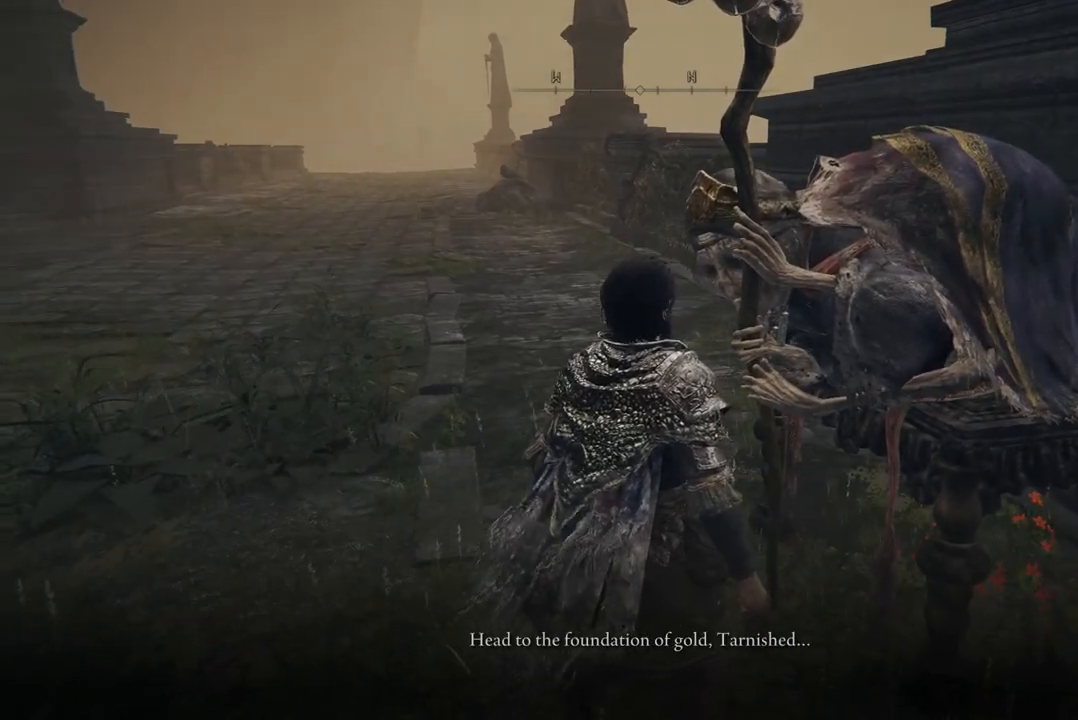
{"buttons": [], "left_stick": "center", "right_stick": "center", "events": []}
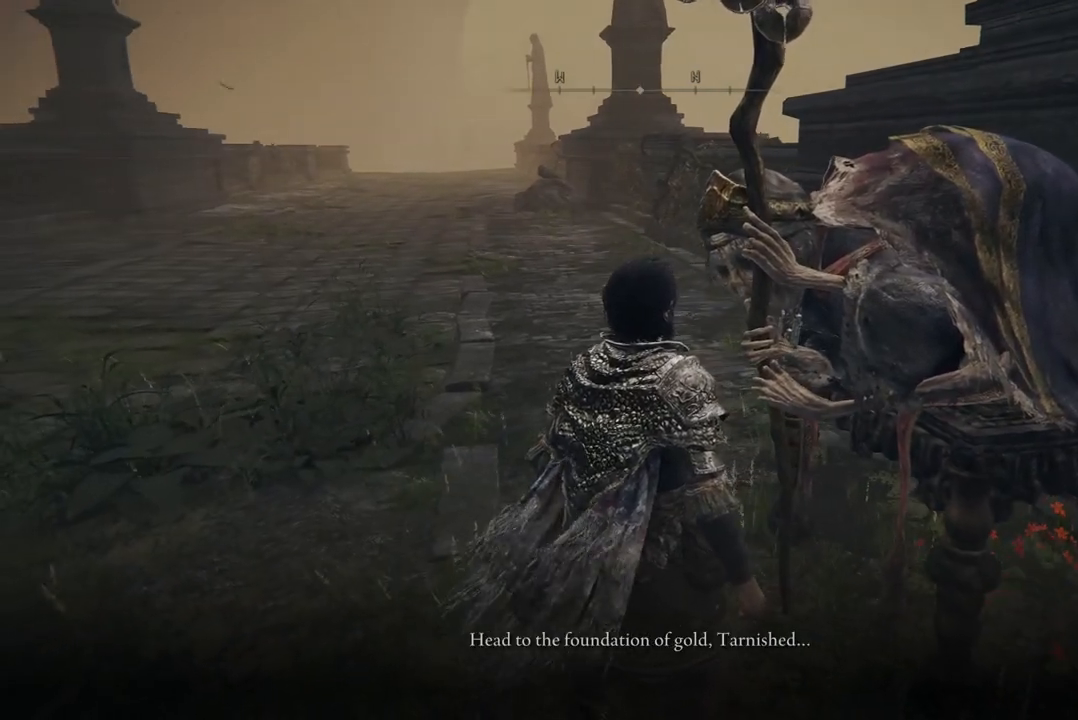
{"buttons": [], "left_stick": "center", "right_stick": "center", "events": []}
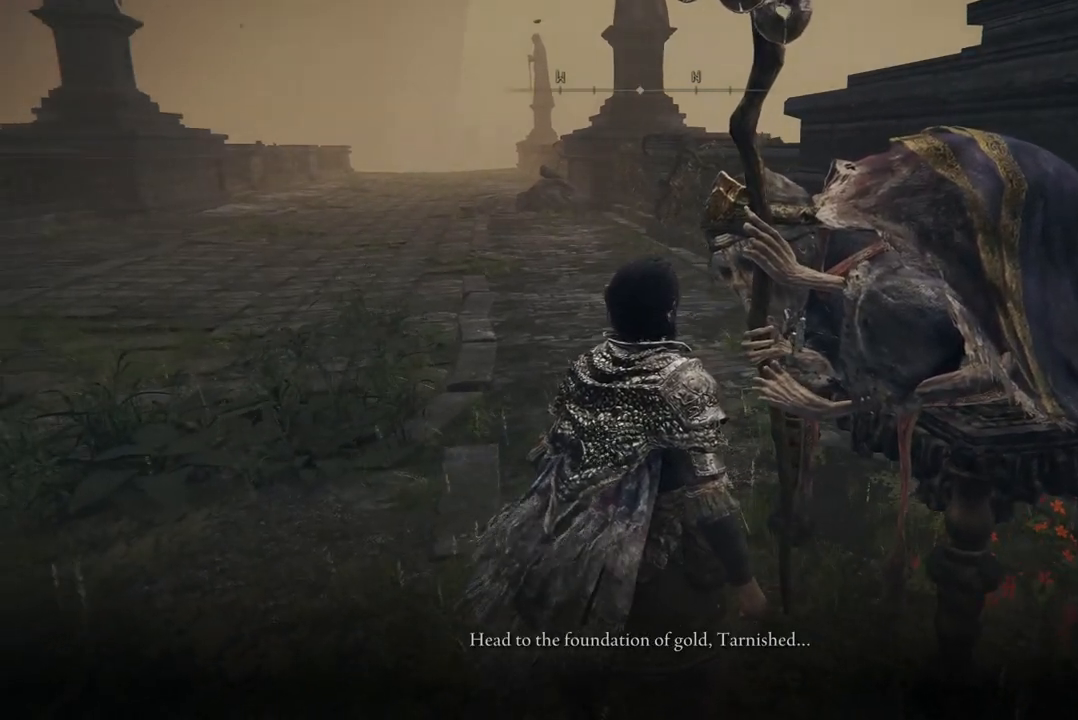
{"buttons": [], "left_stick": "center", "right_stick": "center", "events": []}
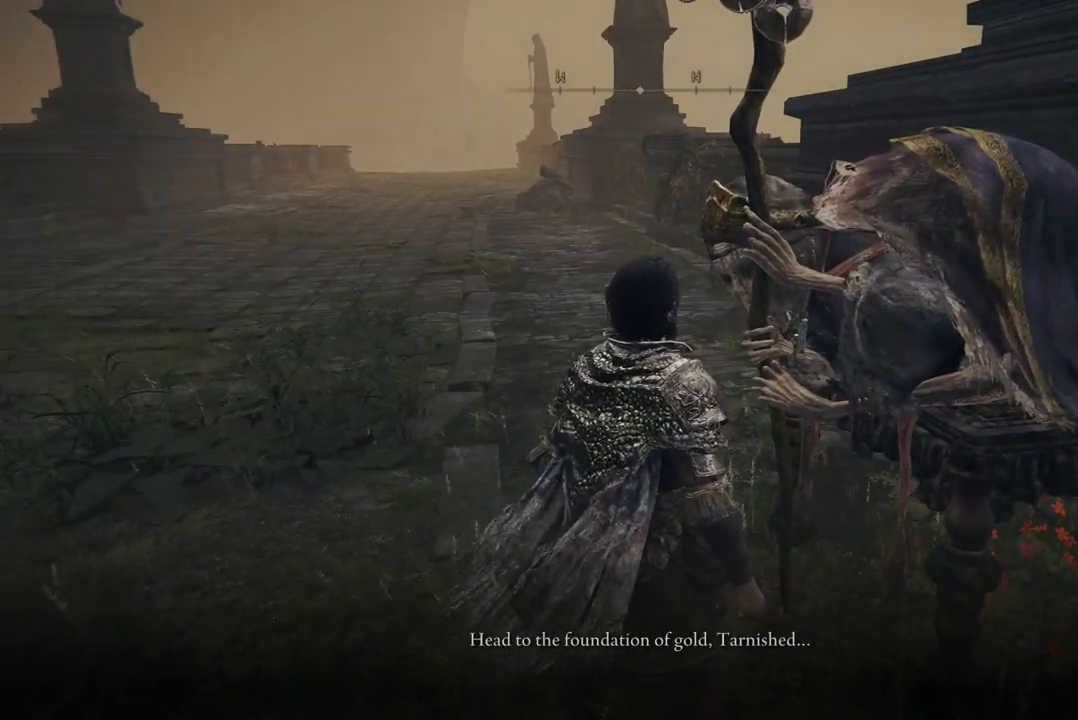
{"buttons": [], "left_stick": "center", "right_stick": "down-right", "events": [[500, "right_stick", "down-right"]]}
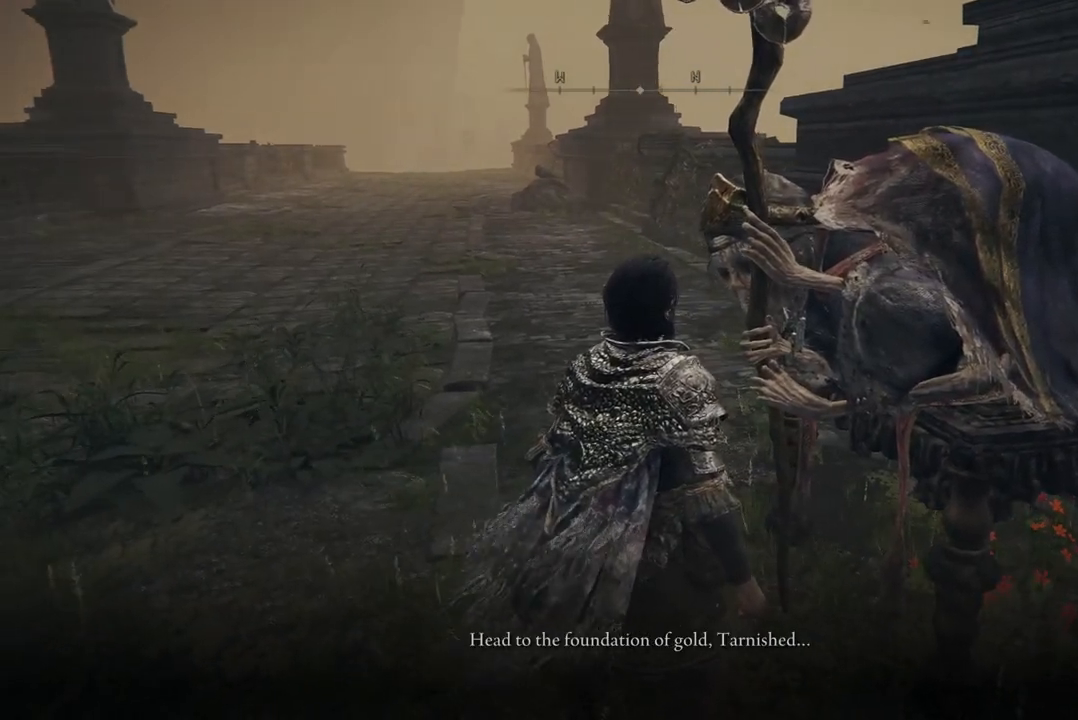
{"buttons": [], "left_stick": "center", "right_stick": "down-right", "events": []}
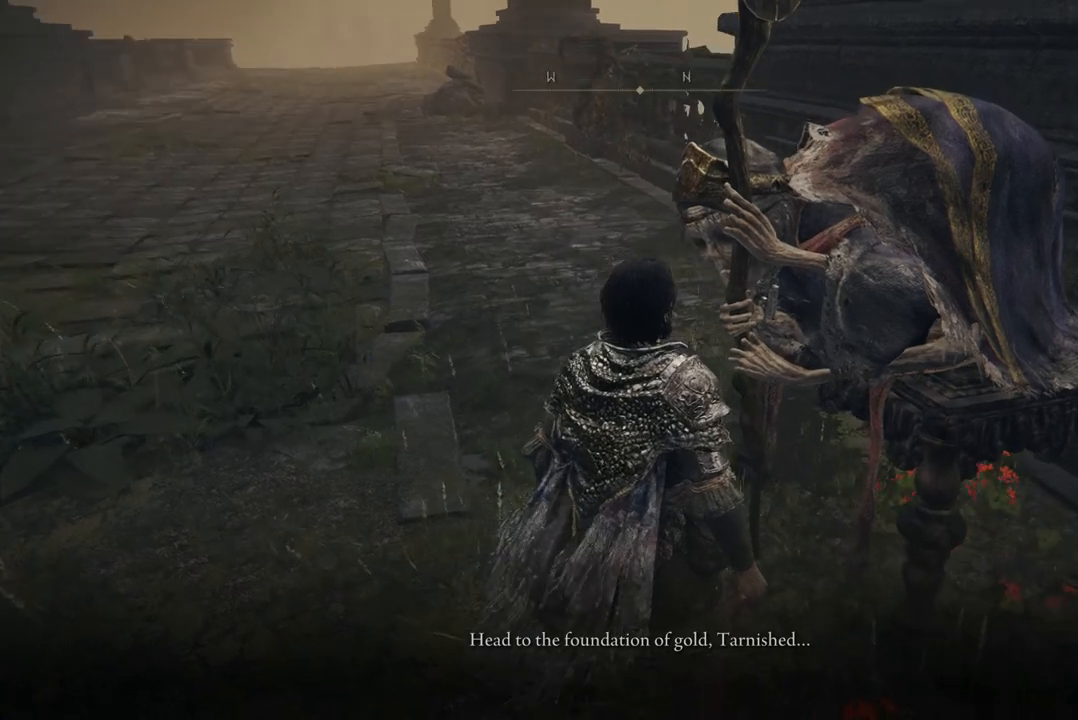
{"buttons": [], "left_stick": "center", "right_stick": "down-right", "events": []}
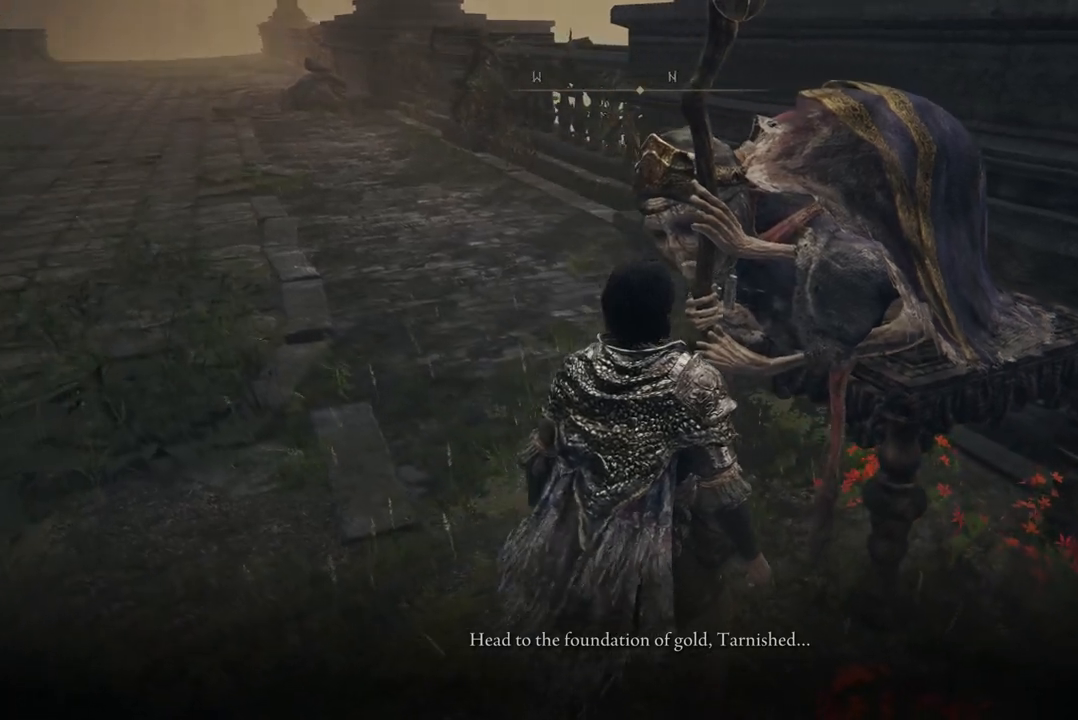
{"buttons": [], "left_stick": "center", "right_stick": "left", "events": [[267, "right_stick", "center"], [500, "right_stick", "left"]]}
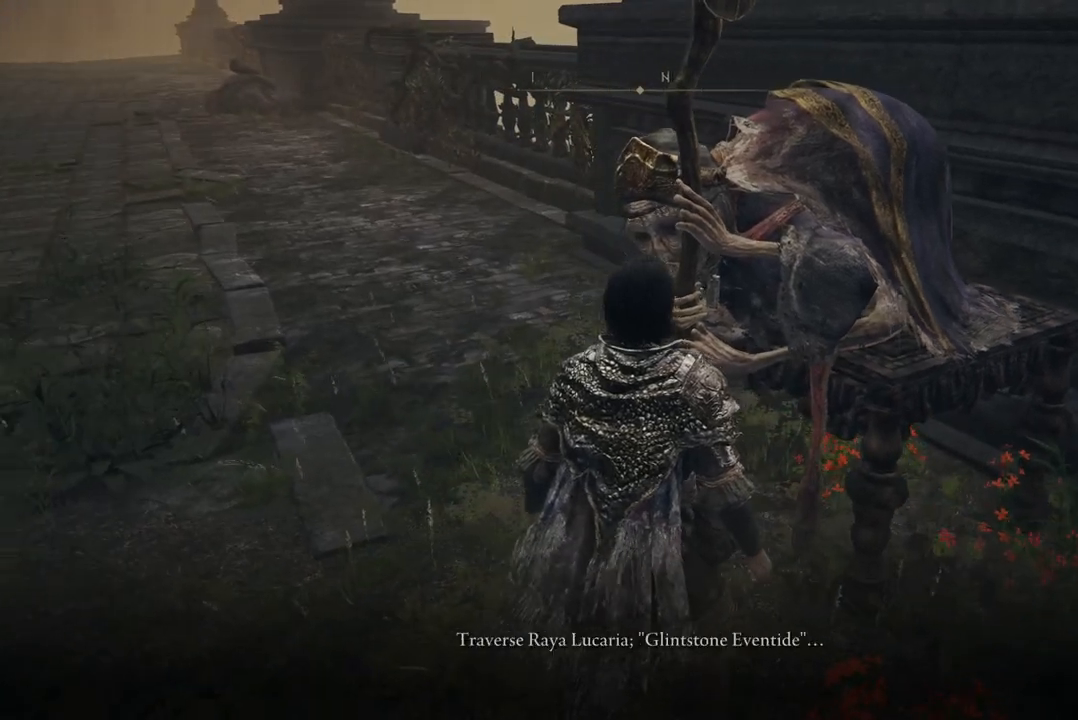
{"buttons": [], "left_stick": "center", "right_stick": "up-left", "events": [[367, "right_stick", "up-left"]]}
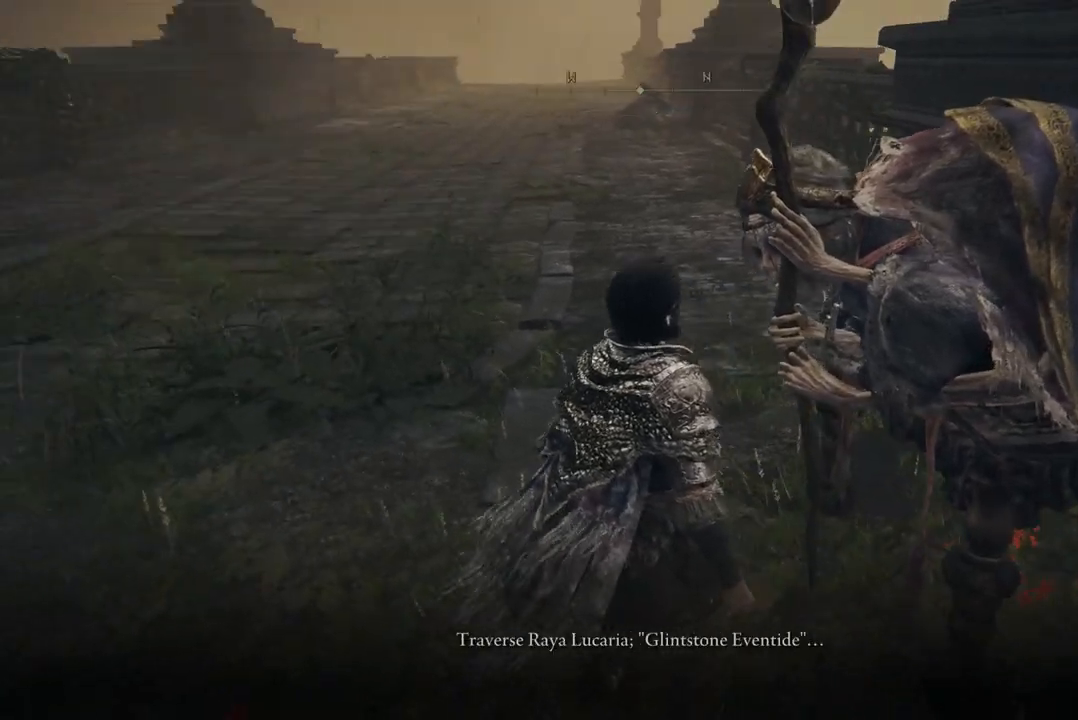
{"buttons": [], "left_stick": "center", "right_stick": "up-left", "events": []}
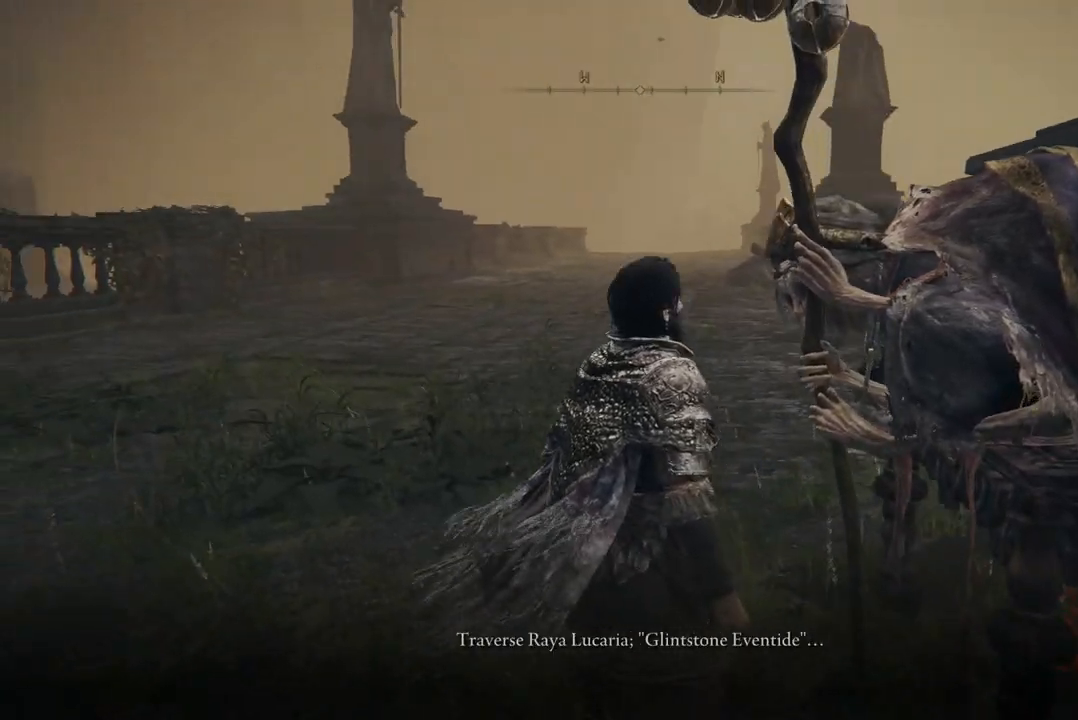
{"buttons": [], "left_stick": "center", "right_stick": "up-left", "events": []}
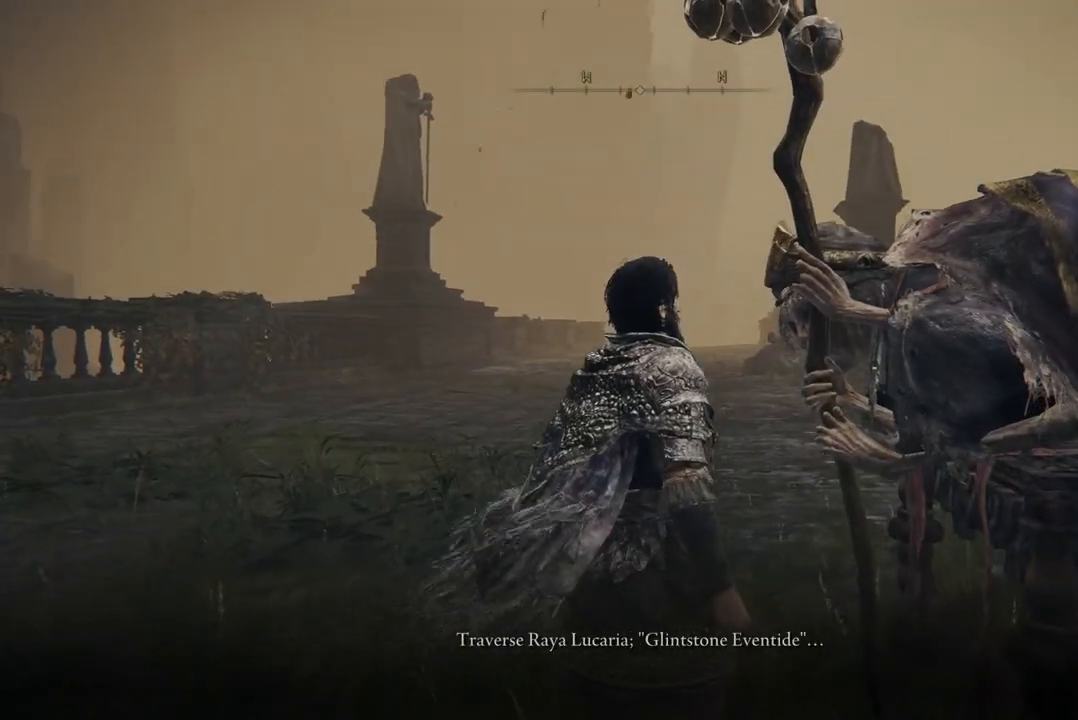
{"buttons": [], "left_stick": "center", "right_stick": "center", "events": [[233, "right_stick", "center"]]}
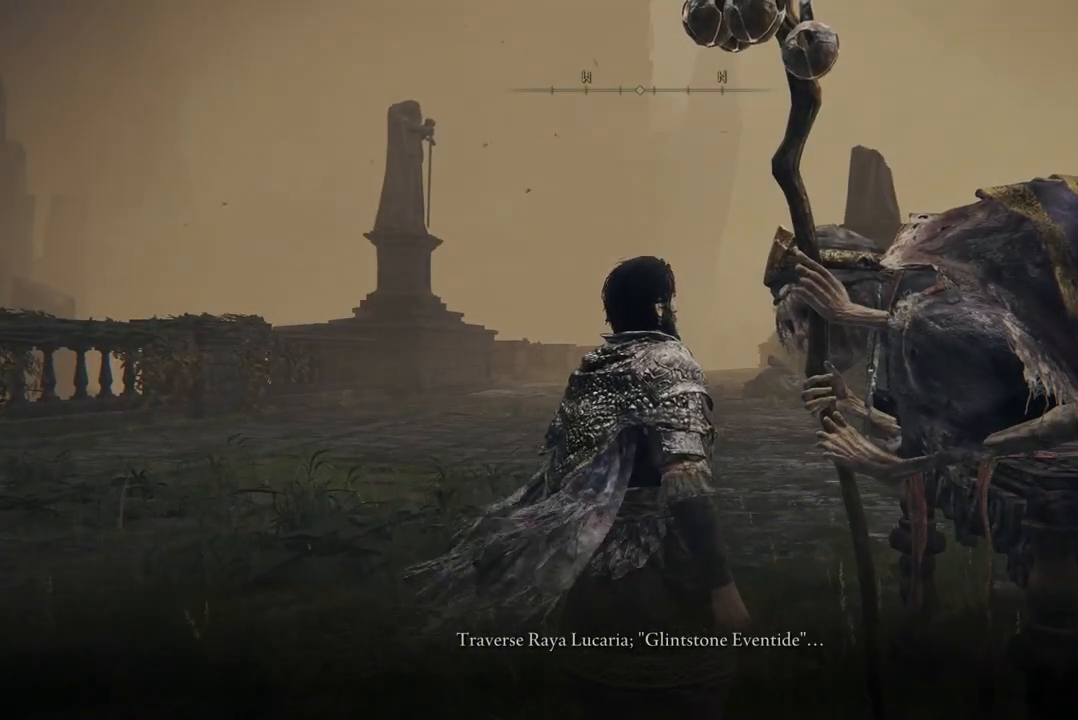
{"buttons": [], "left_stick": "center", "right_stick": "center", "events": []}
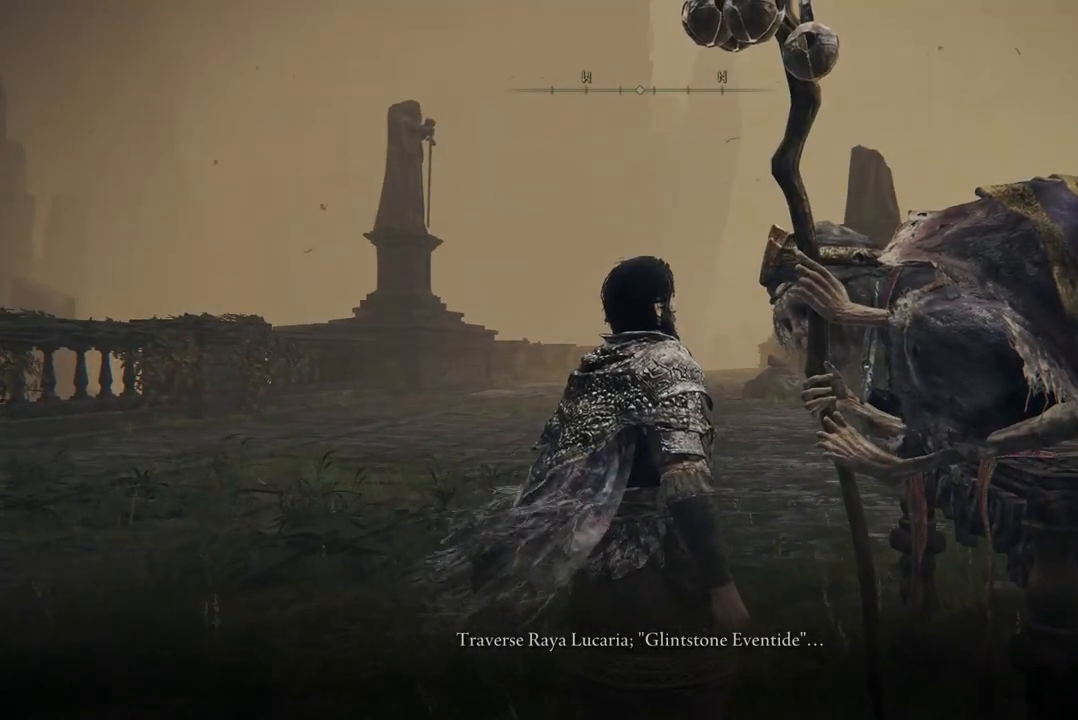
{"buttons": [], "left_stick": "center", "right_stick": "center", "events": []}
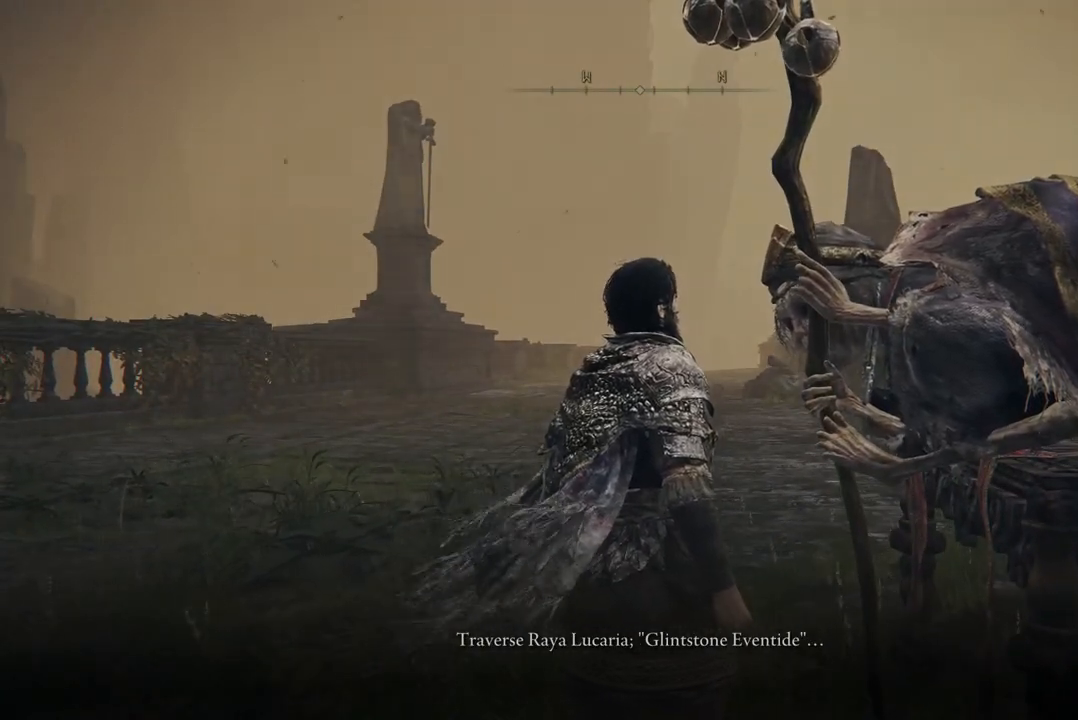
{"buttons": [], "left_stick": "center", "right_stick": "center", "events": []}
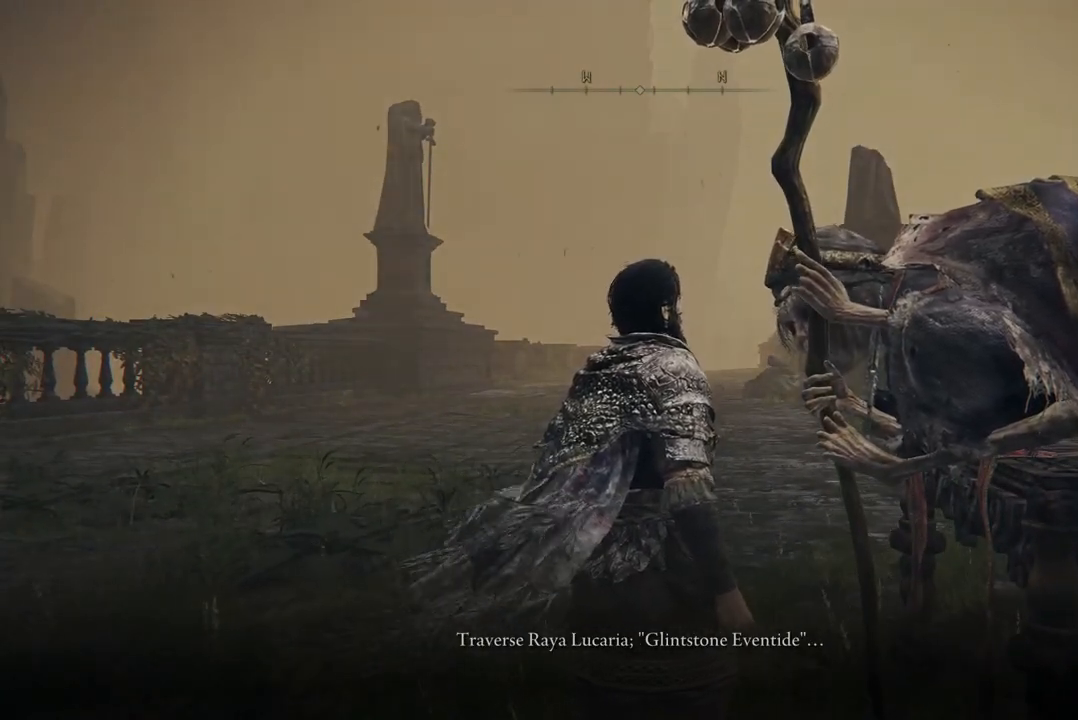
{"buttons": [], "left_stick": "center", "right_stick": "center", "events": []}
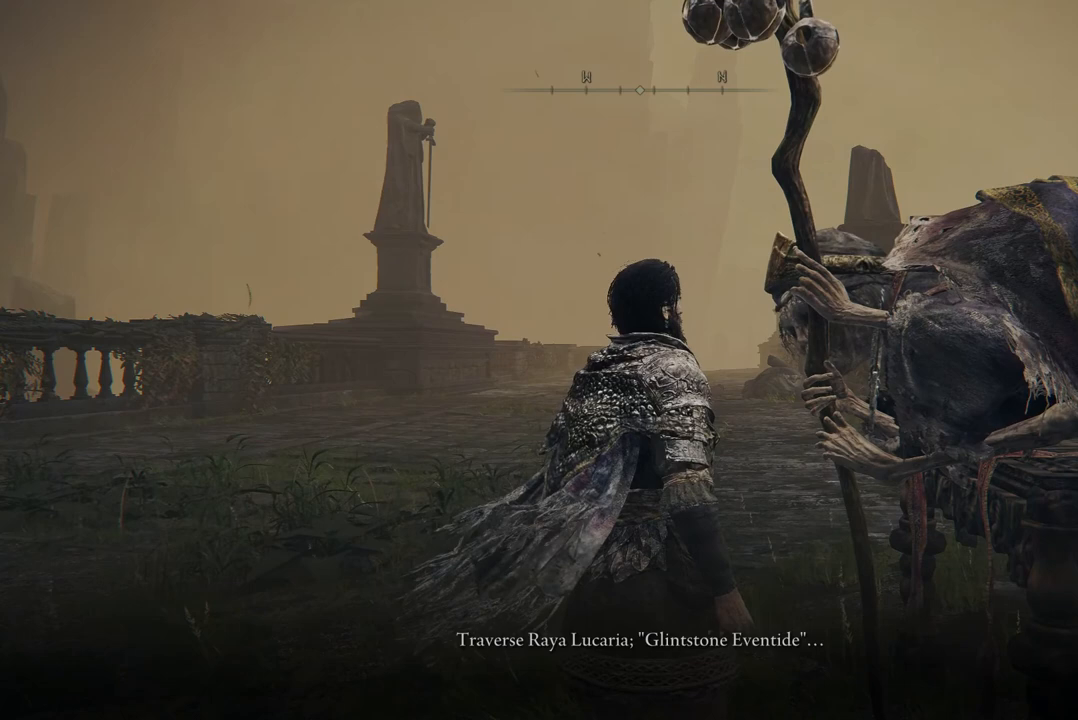
{"buttons": [], "left_stick": "center", "right_stick": "center", "events": []}
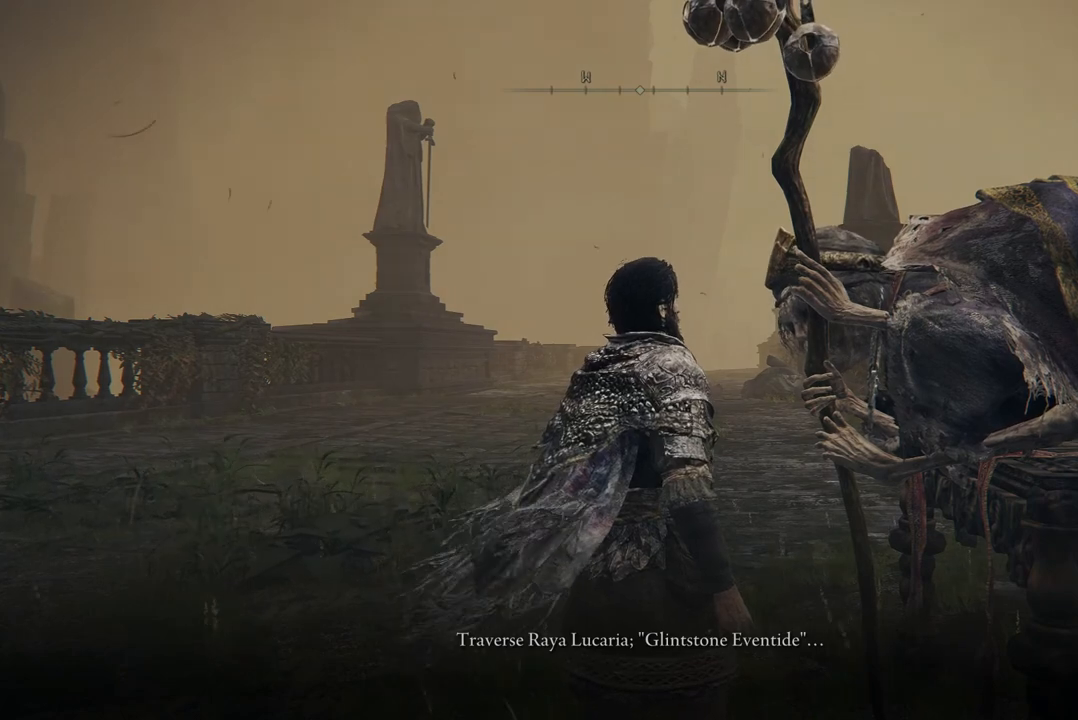
{"buttons": [], "left_stick": "center", "right_stick": "down-right", "events": [[33, "right_stick", "down-right"]]}
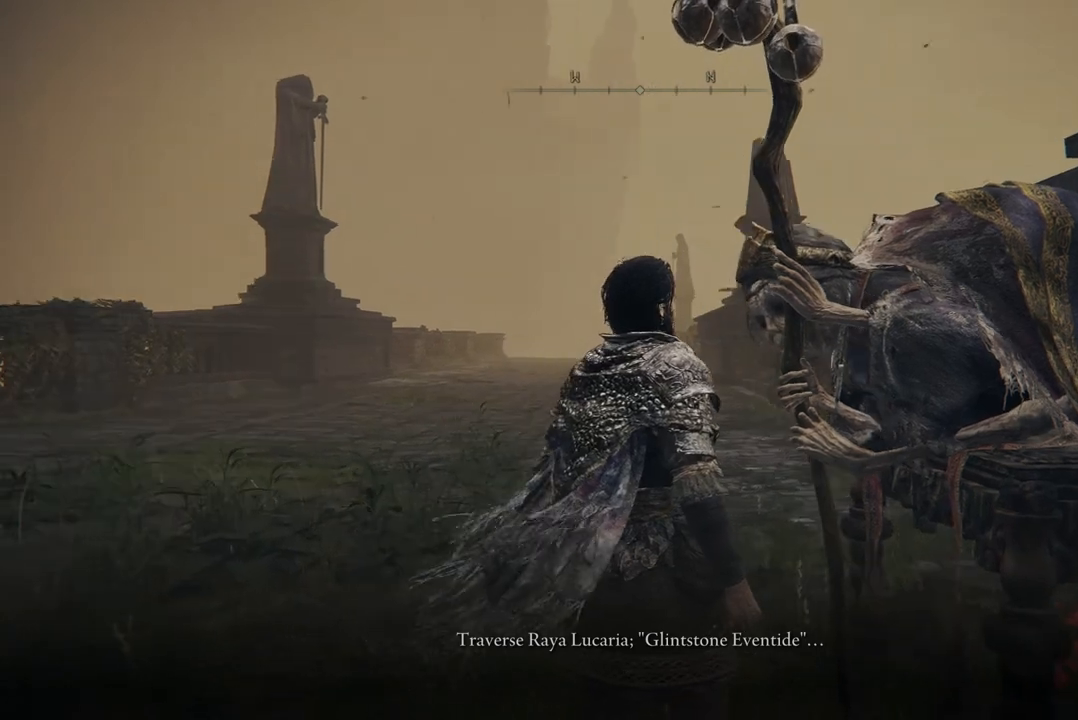
{"buttons": [], "left_stick": "center", "right_stick": "down-right", "events": []}
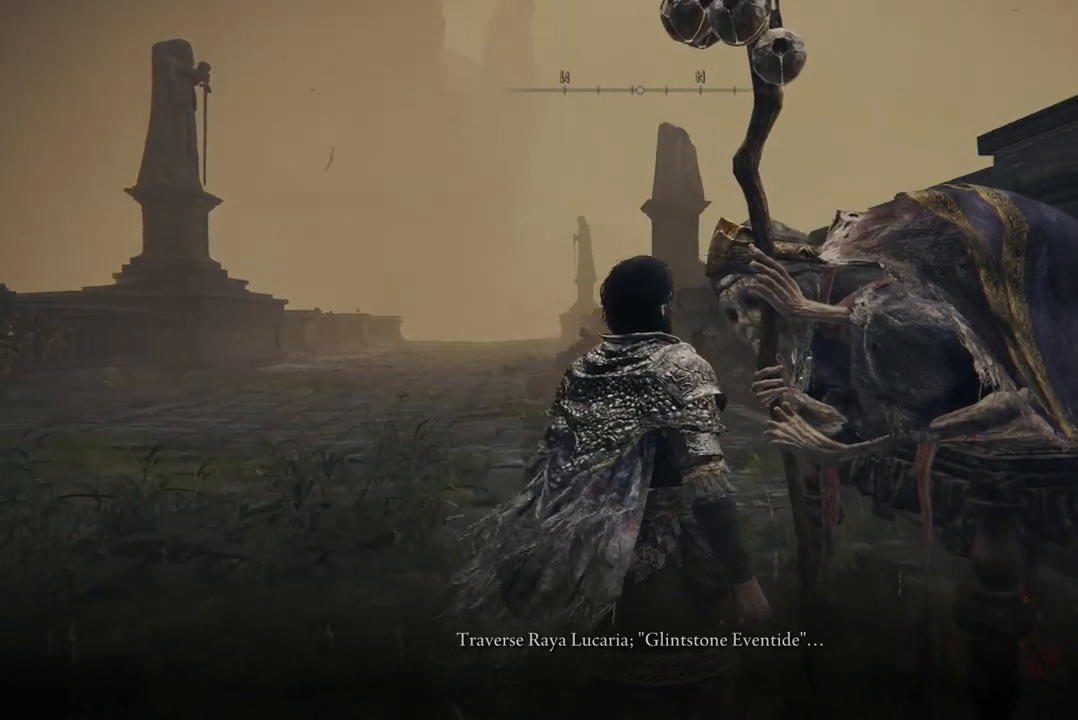
{"buttons": [], "left_stick": "center", "right_stick": "center", "events": [[433, "right_stick", "center"]]}